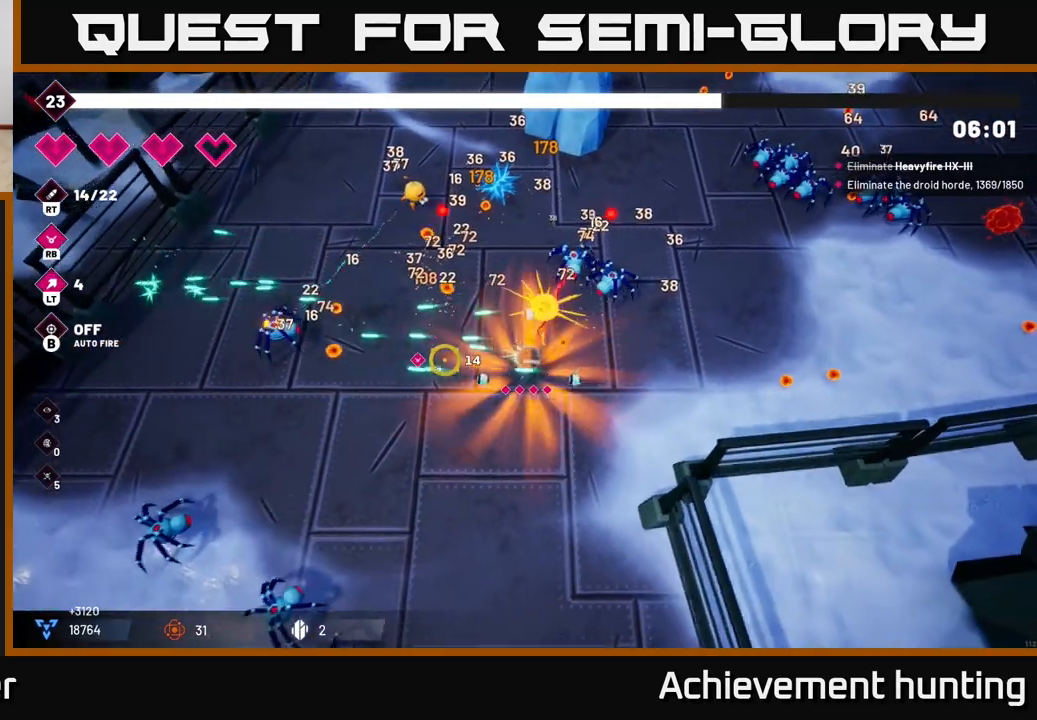
Gameplay with a controller (Xbox layout); each line is a JSON object with the inputs held at the frame after it. "events" lists button and stick changes between this image and that frame as [ms after this image, input, new state], when the widget could be followed in between.
{"buttons": [], "left_stick": "up-left", "right_stick": "up-right", "events": [[150, "R2", "up"], [183, "right_stick", "up-left"], [300, "right_stick", "up"], [417, "right_stick", "up-right"], [450, "left_stick", "up-left"]]}
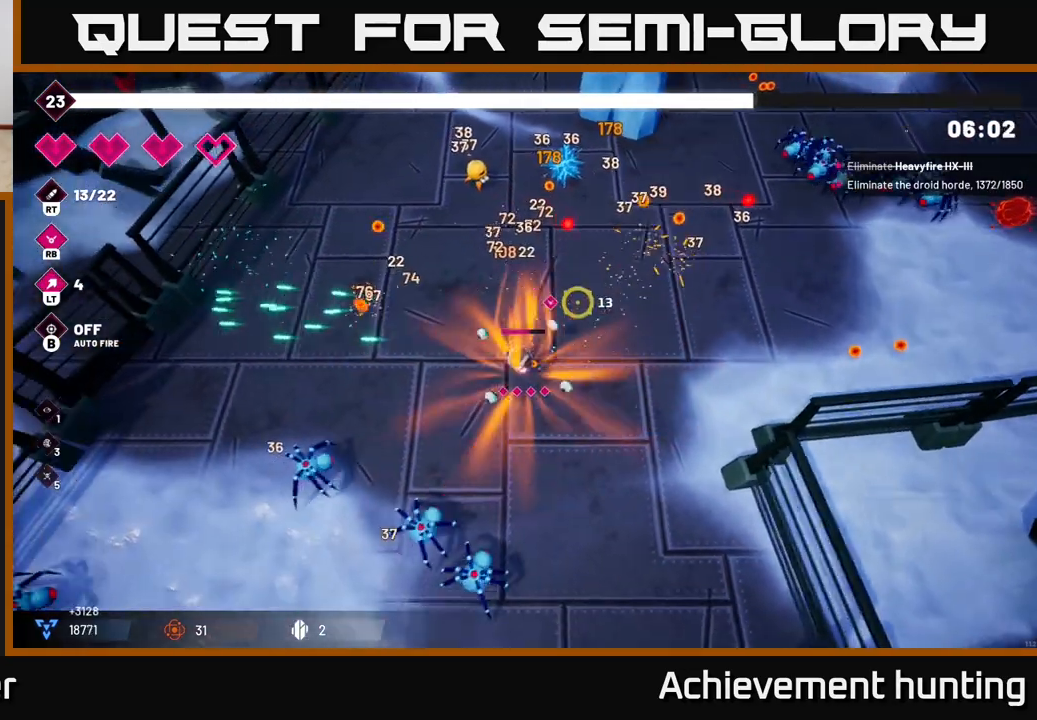
{"buttons": [], "left_stick": "up-left", "right_stick": "up-right", "events": [[100, "left_stick", "up"], [450, "left_stick", "up-left"]]}
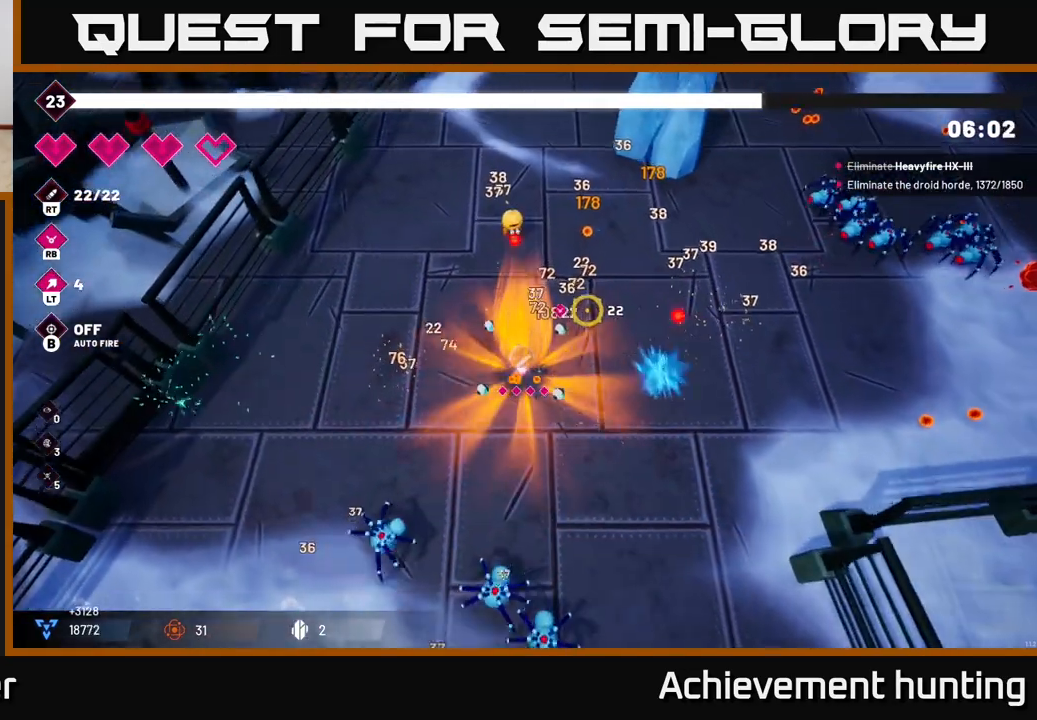
{"buttons": [], "left_stick": "up-left", "right_stick": "up-right", "events": [[150, "left_stick", "left"], [267, "left_stick", "up-left"]]}
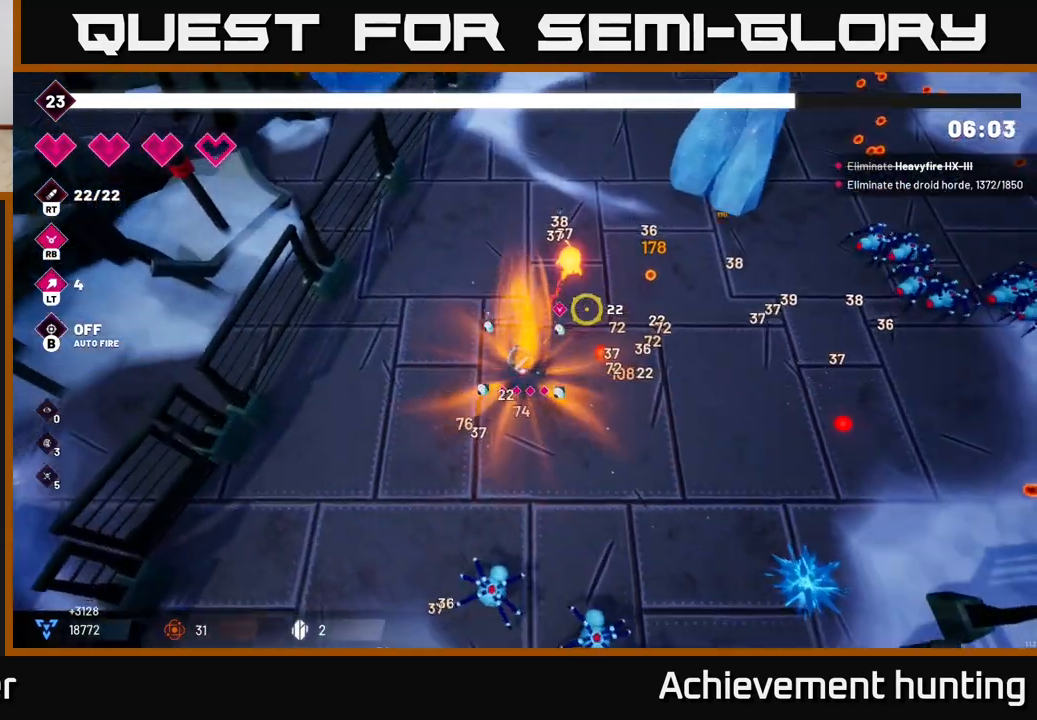
{"buttons": [], "left_stick": "up", "right_stick": "right", "events": [[400, "left_stick", "up"], [417, "right_stick", "right"]]}
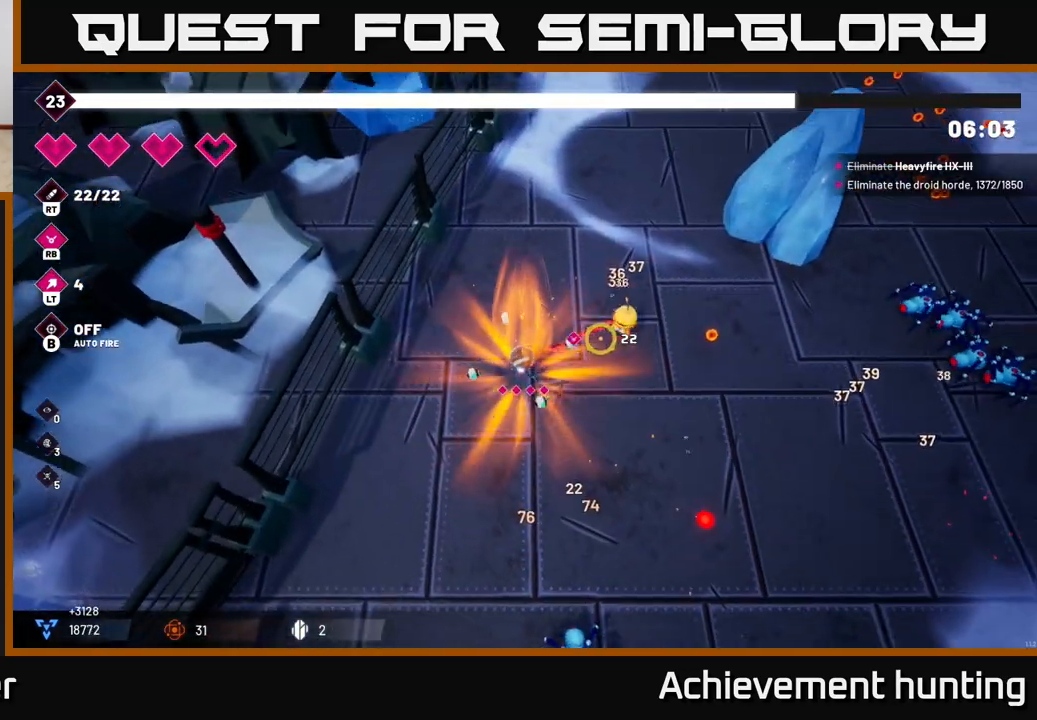
{"buttons": ["R2"], "left_stick": "center", "right_stick": "right", "events": [[50, "R2", "down"], [233, "left_stick", "up-right"], [417, "left_stick", "center"]]}
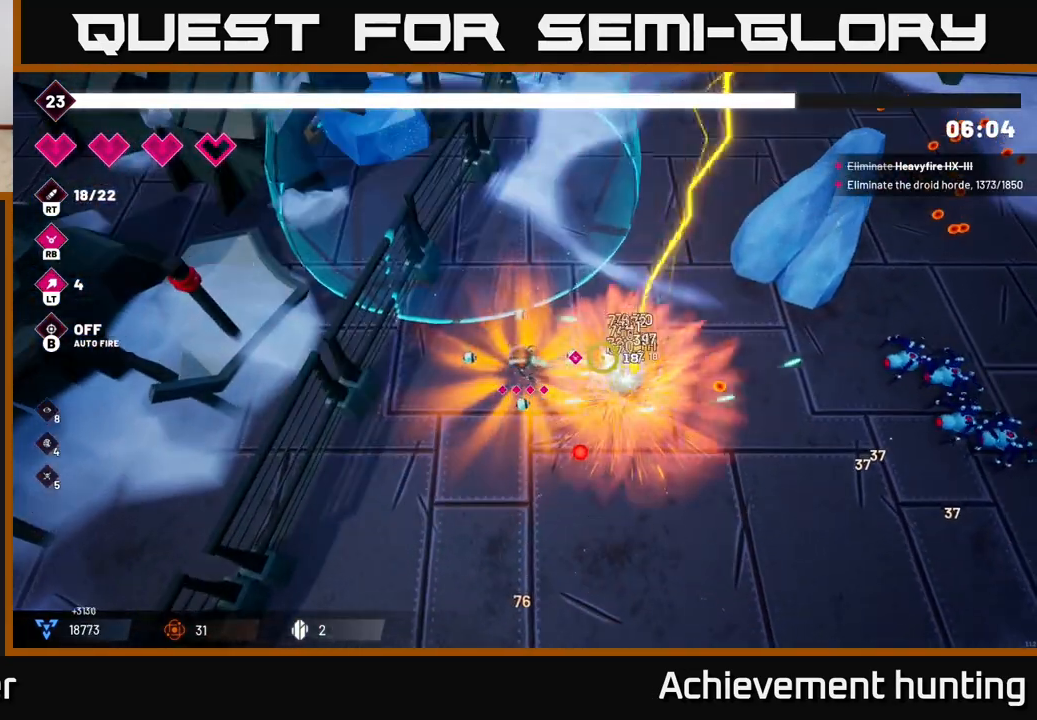
{"buttons": [], "left_stick": "right", "right_stick": "right", "events": [[67, "left_stick", "up-right"], [383, "R2", "up"], [450, "left_stick", "right"]]}
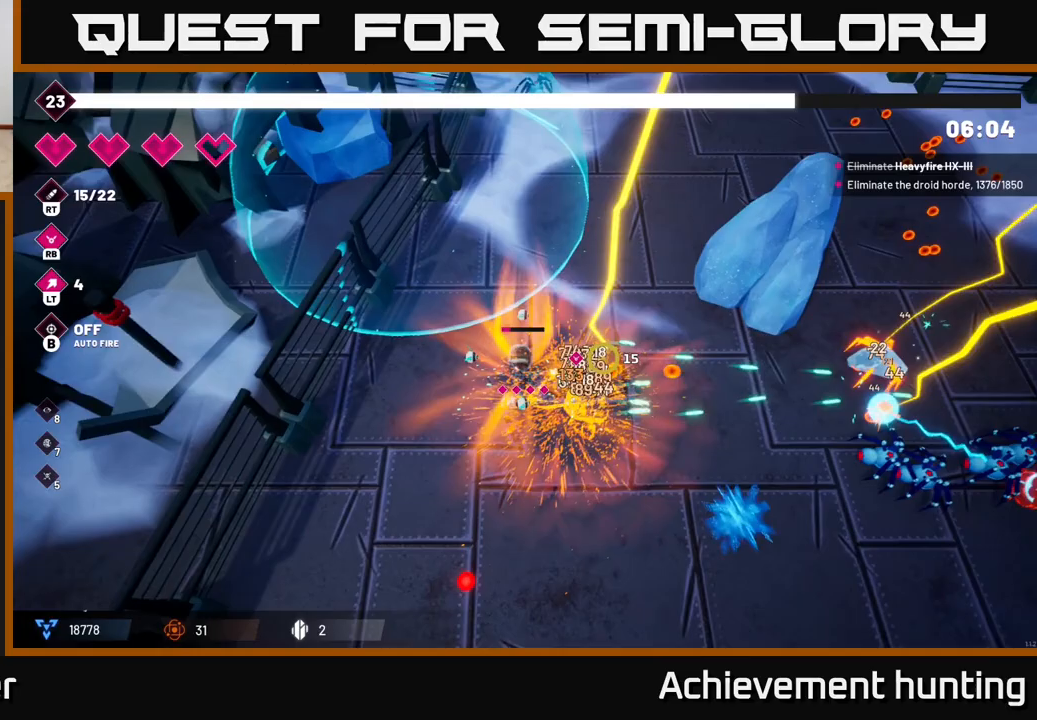
{"buttons": ["R2"], "left_stick": "down-right", "right_stick": "right", "events": [[67, "left_stick", "up-right"], [183, "R2", "down"], [250, "left_stick", "right"], [417, "left_stick", "down-right"]]}
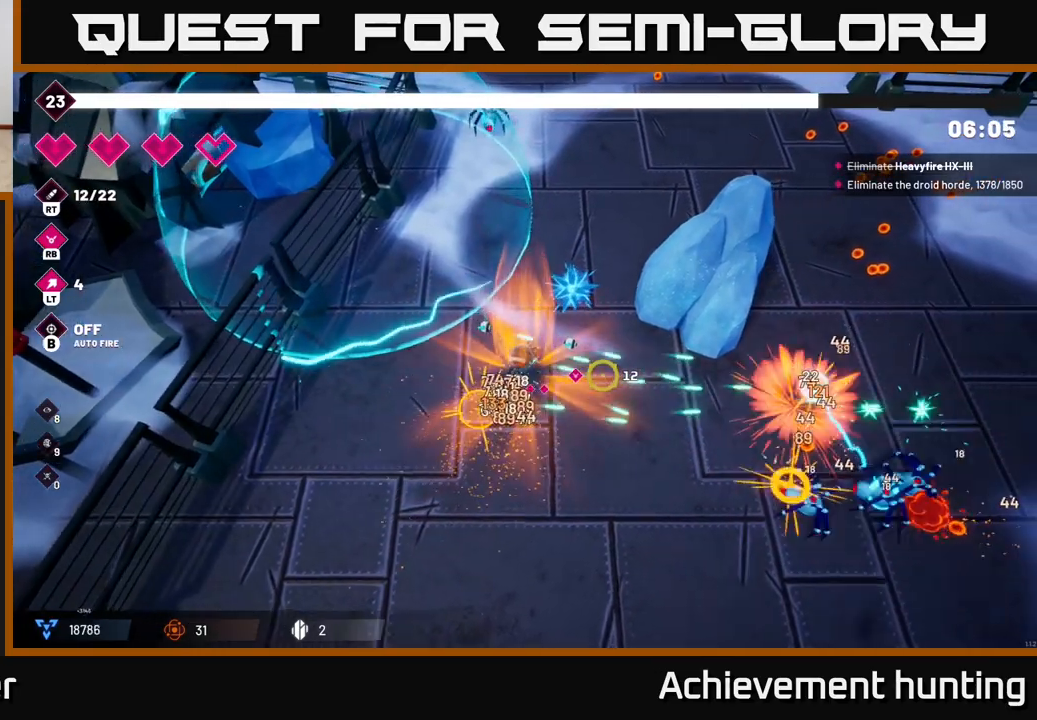
{"buttons": ["R2"], "left_stick": "down-right", "right_stick": "right", "events": [[217, "left_stick", "down"], [267, "R2", "up"], [433, "R2", "down"], [483, "left_stick", "down-right"]]}
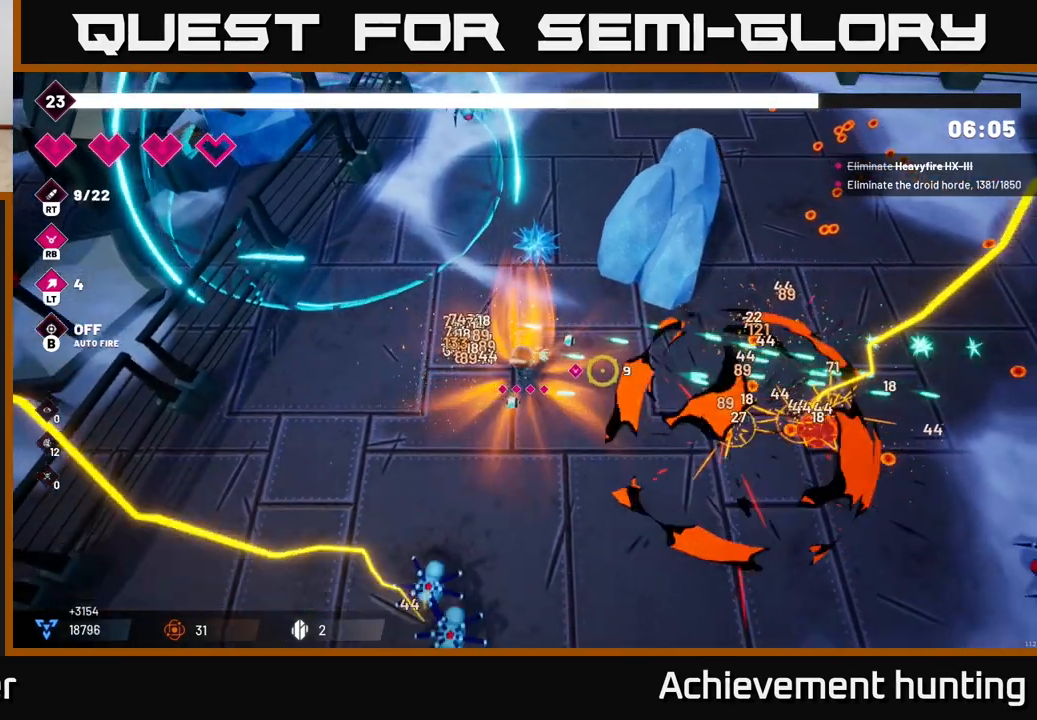
{"buttons": [], "left_stick": "down-right", "right_stick": "right", "events": [[267, "R2", "up"]]}
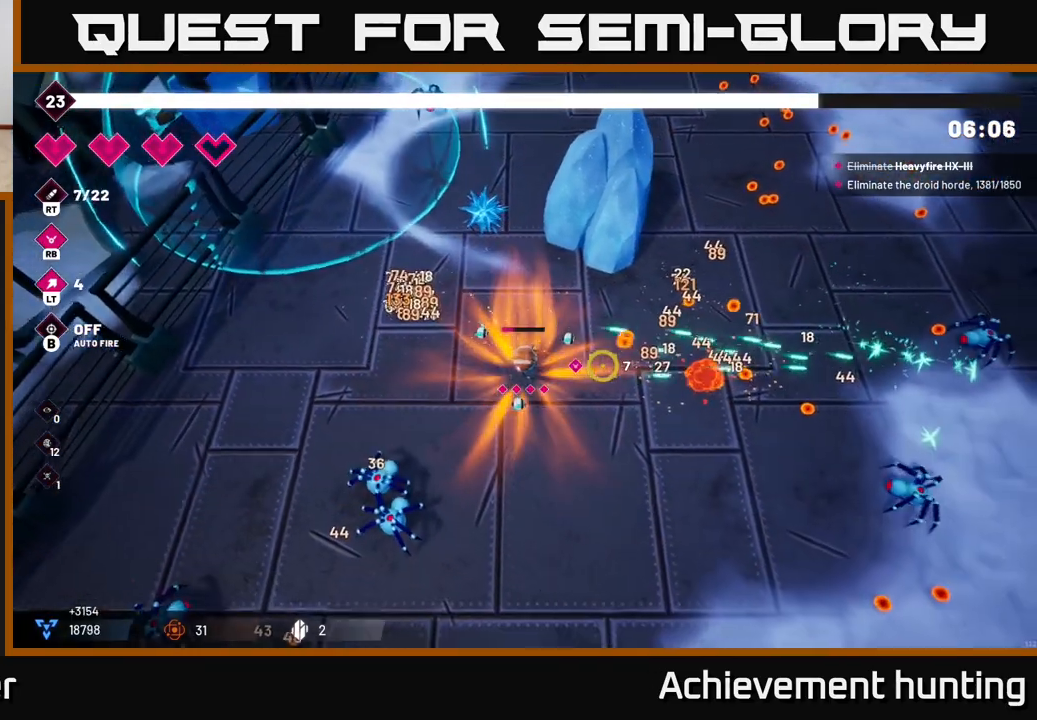
{"buttons": [], "left_stick": "down-right", "right_stick": "right", "events": [[167, "left_stick", "down"], [383, "left_stick", "down-right"]]}
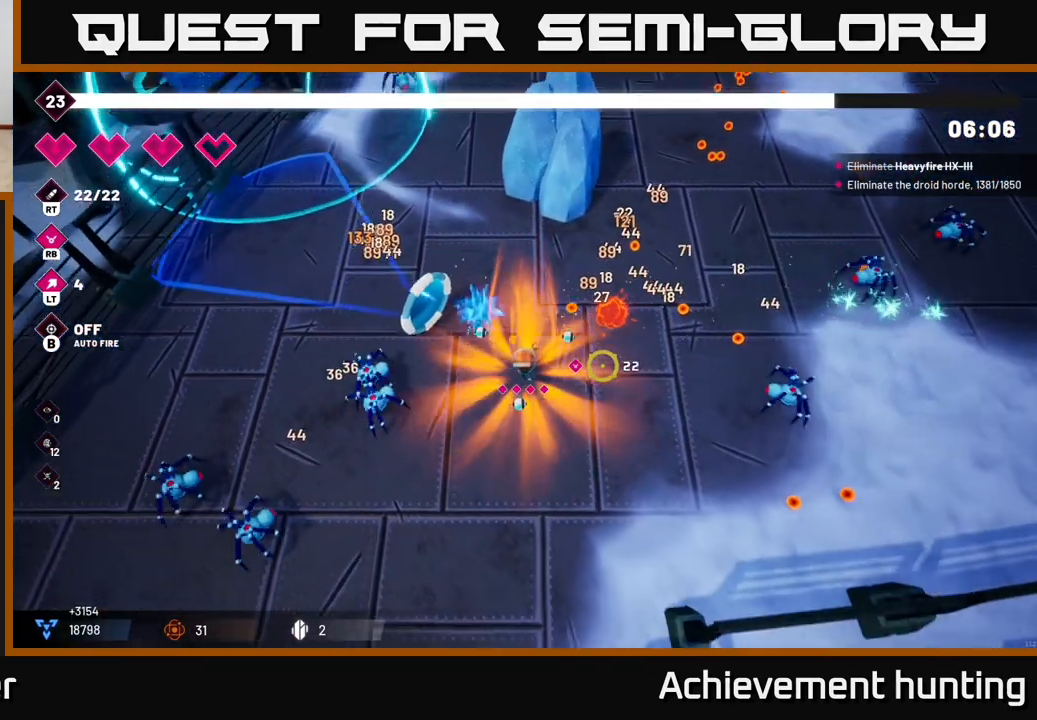
{"buttons": ["R2"], "left_stick": "down-right", "right_stick": "right", "events": [[133, "R2", "down"]]}
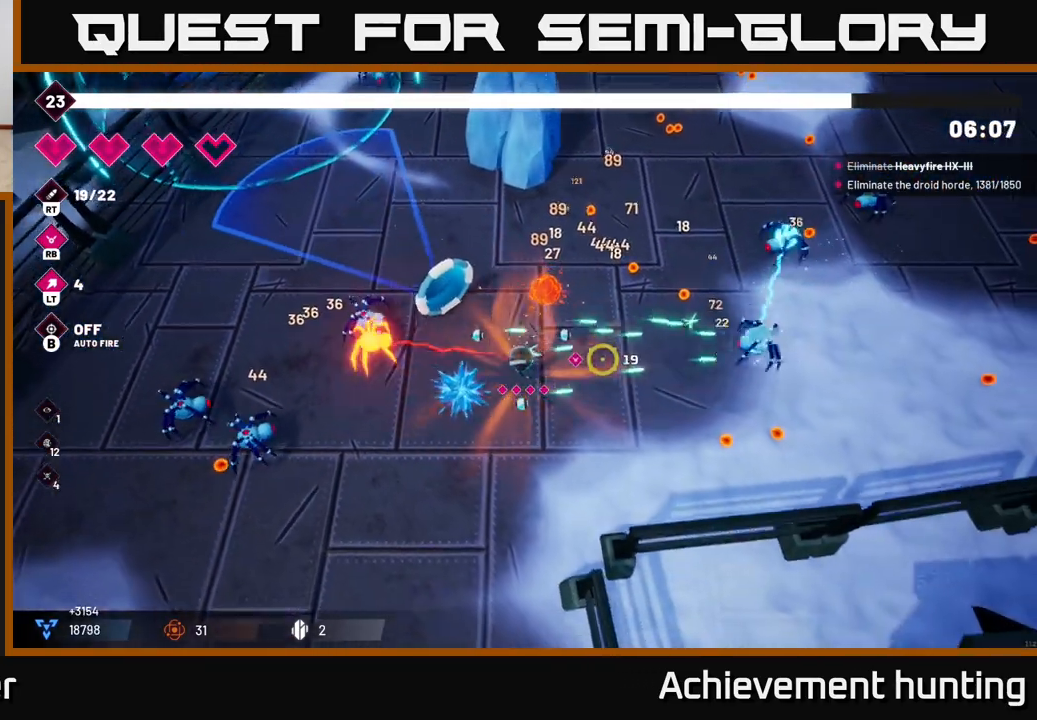
{"buttons": [], "left_stick": "right", "right_stick": "up-right", "events": [[33, "R2", "up"], [183, "right_stick", "up-right"], [283, "left_stick", "right"]]}
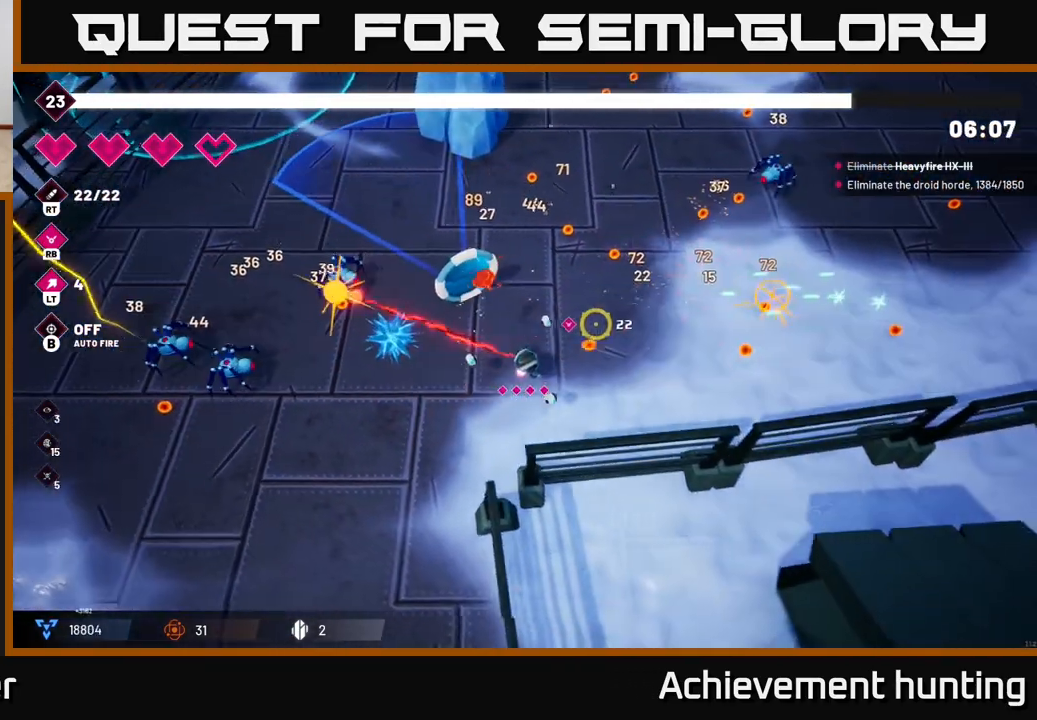
{"buttons": ["L2"], "left_stick": "up-right", "right_stick": "up-right", "events": [[100, "left_stick", "up-right"], [467, "L2", "down"]]}
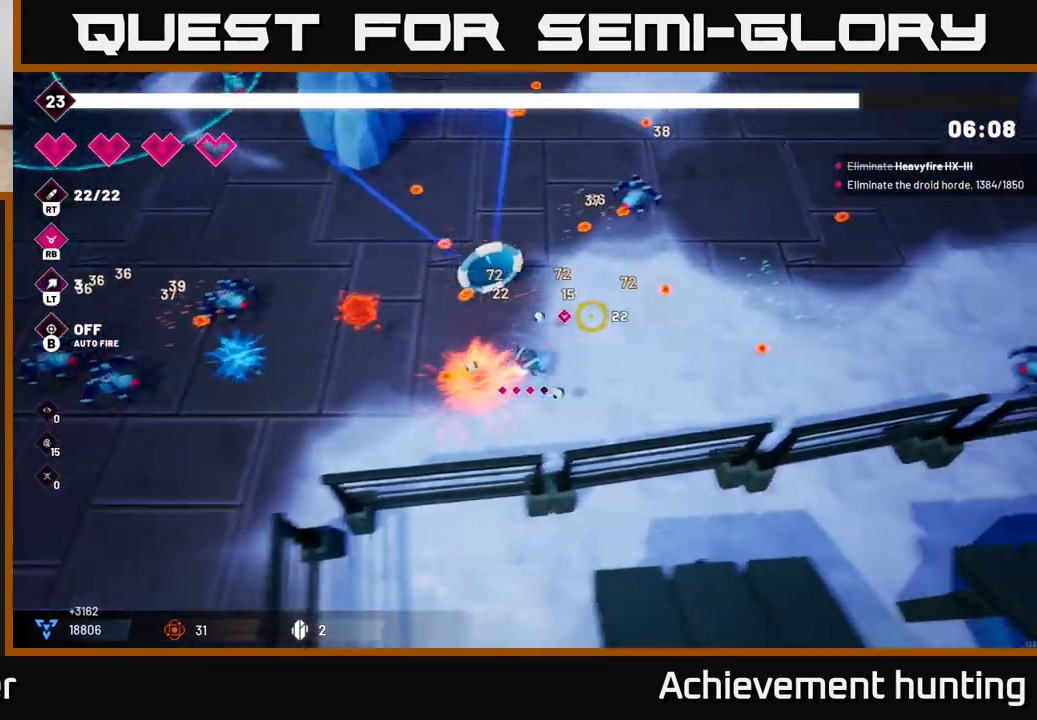
{"buttons": [], "left_stick": "right", "right_stick": "up-right", "events": [[100, "L2", "up"], [400, "left_stick", "right"]]}
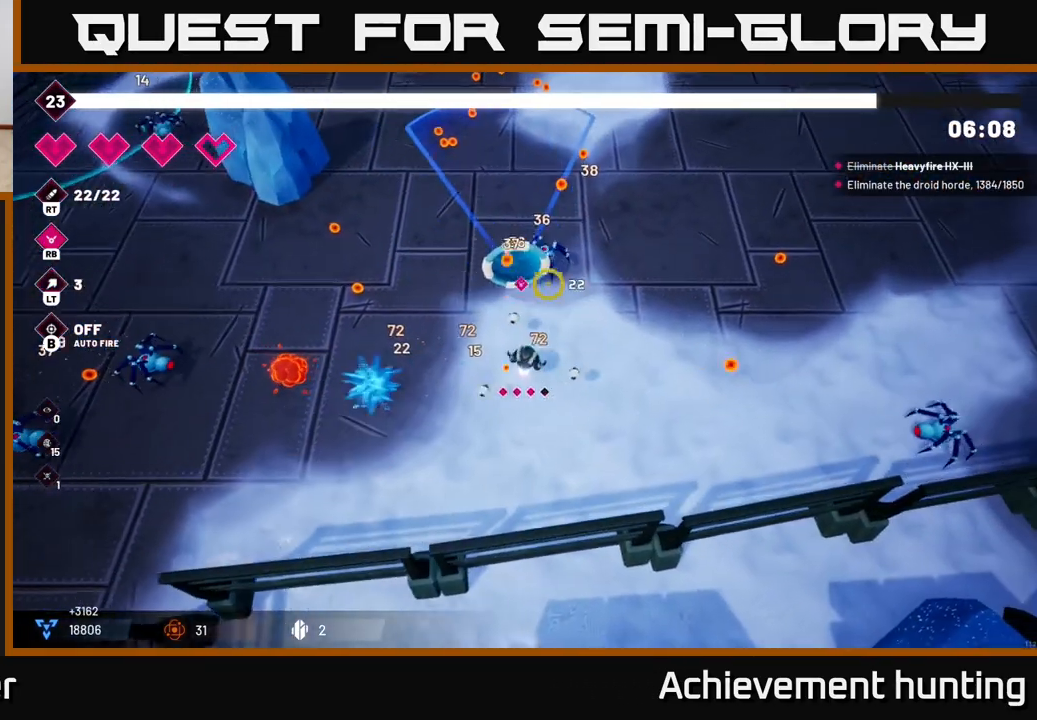
{"buttons": ["R2"], "left_stick": "right", "right_stick": "up-left", "events": [[83, "right_stick", "up-left"], [217, "R2", "down"]]}
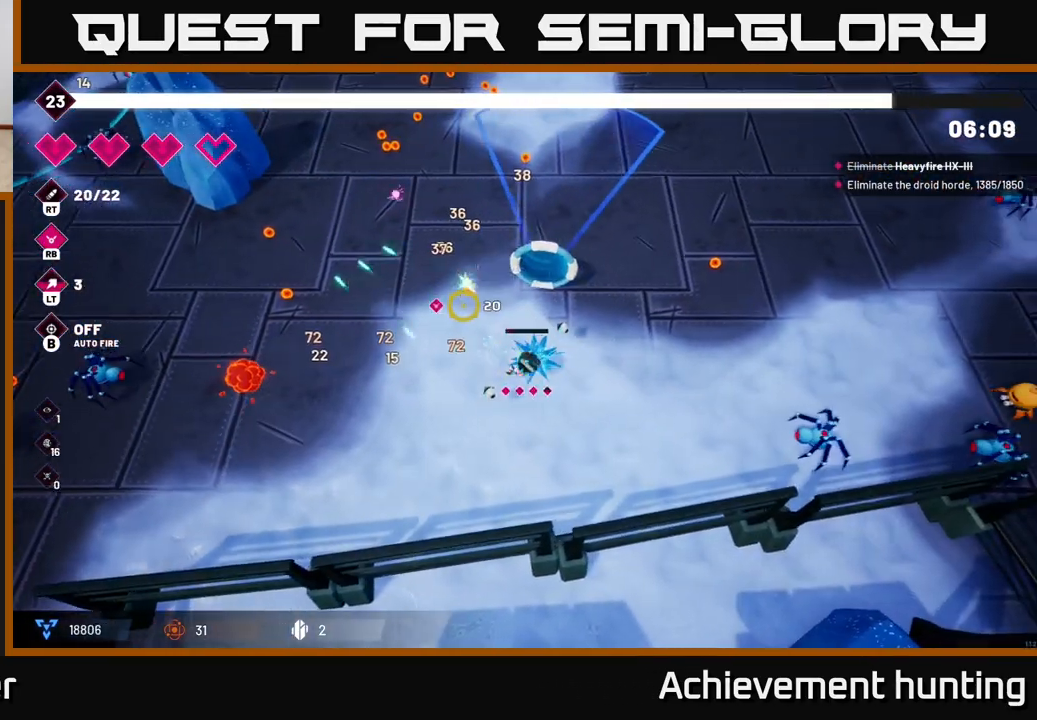
{"buttons": ["R2"], "left_stick": "up-left", "right_stick": "left", "events": [[17, "R2", "up"], [17, "left_stick", "up-right"], [133, "right_stick", "left"], [217, "R2", "down"], [300, "left_stick", "up"], [450, "left_stick", "up-left"]]}
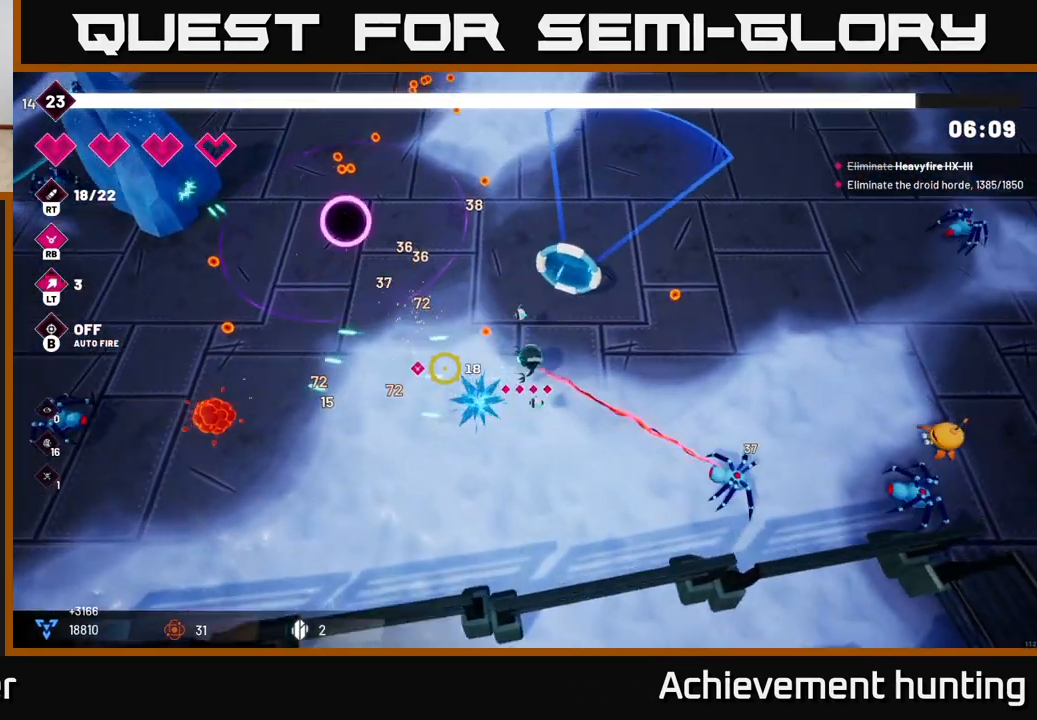
{"buttons": ["R2"], "left_stick": "up-left", "right_stick": "left", "events": [[83, "left_stick", "left"], [333, "left_stick", "up-left"]]}
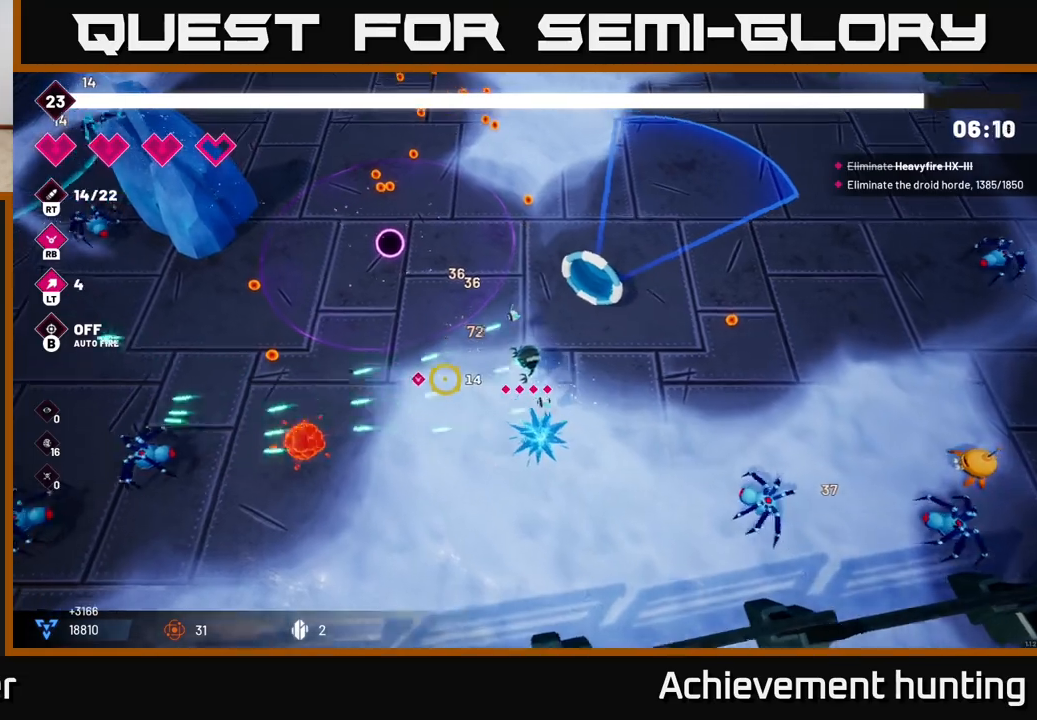
{"buttons": ["R2"], "left_stick": "left", "right_stick": "down-left", "events": [[67, "R2", "up"], [100, "right_stick", "down-left"], [183, "R1", "down"], [283, "R1", "up"], [367, "left_stick", "left"], [467, "R2", "down"]]}
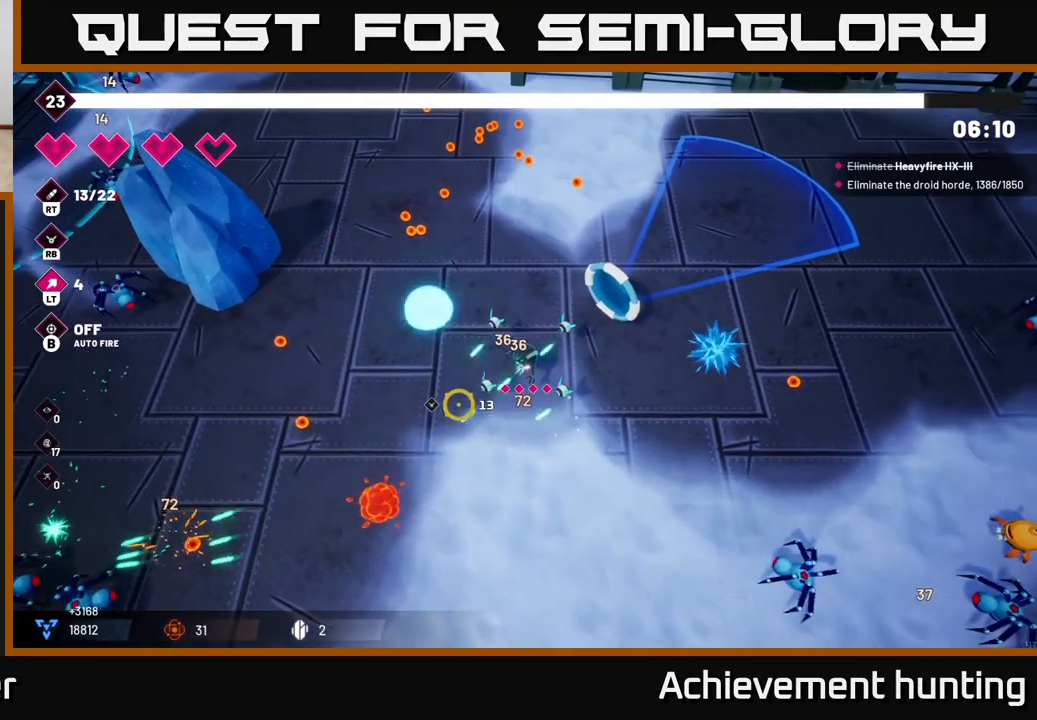
{"buttons": ["R2"], "left_stick": "center", "right_stick": "down-left", "events": [[500, "left_stick", "center"]]}
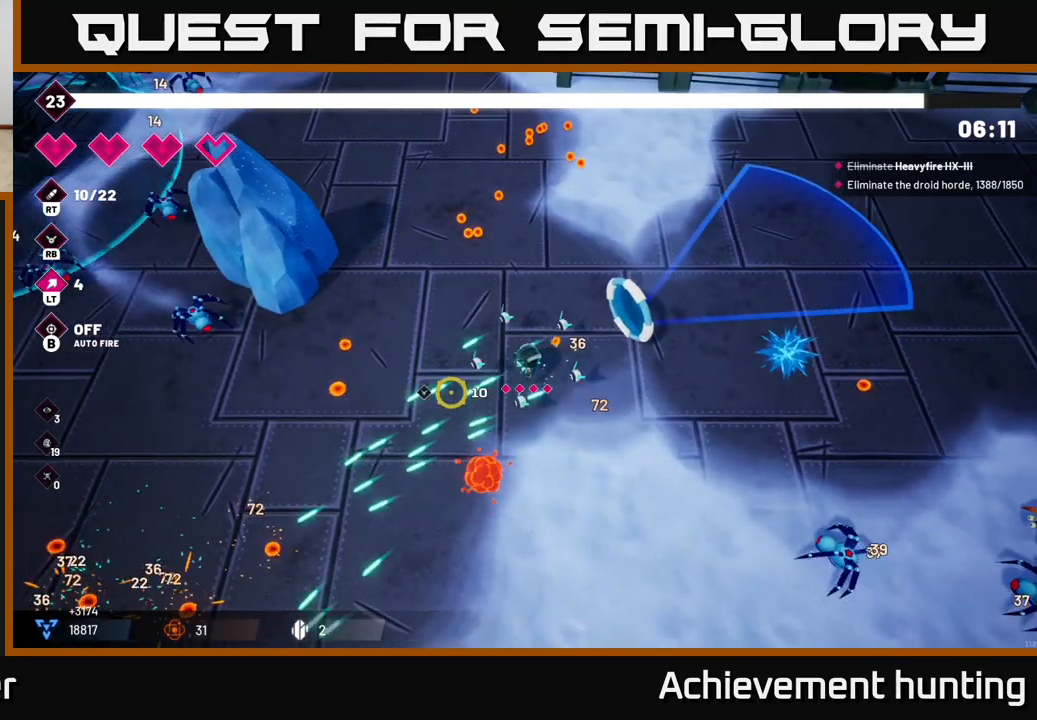
{"buttons": [], "left_stick": "down-left", "right_stick": "down-left", "events": [[100, "left_stick", "down-left"], [267, "R2", "up"]]}
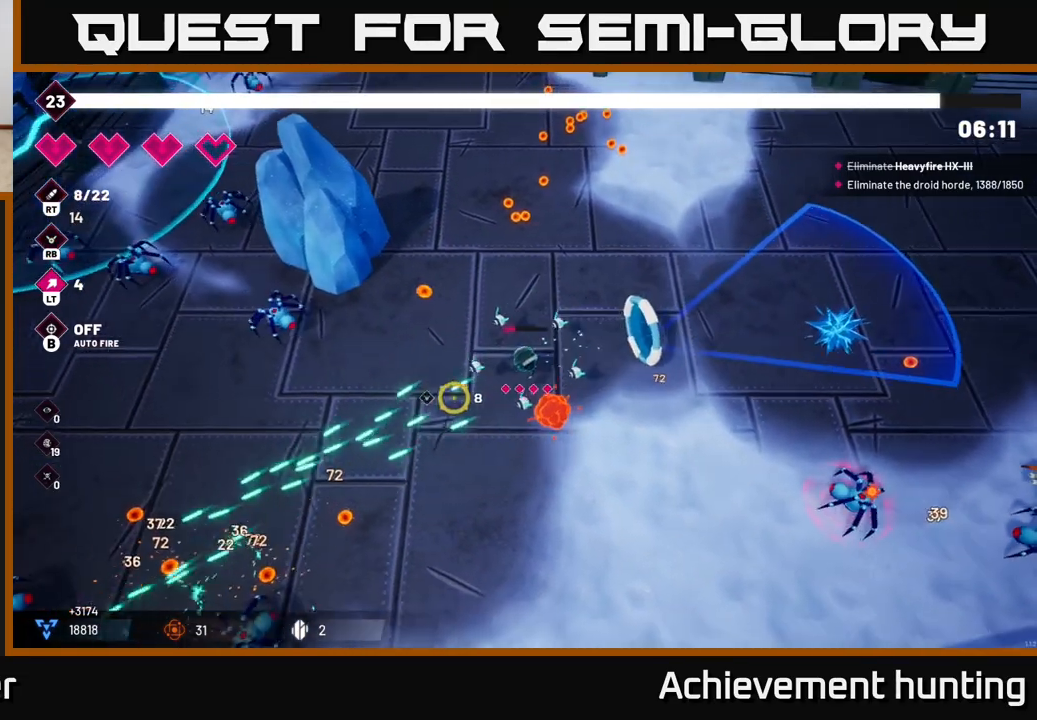
{"buttons": ["R2"], "left_stick": "left", "right_stick": "up-left", "events": [[83, "R2", "down"], [83, "right_stick", "up-left"], [167, "left_stick", "left"]]}
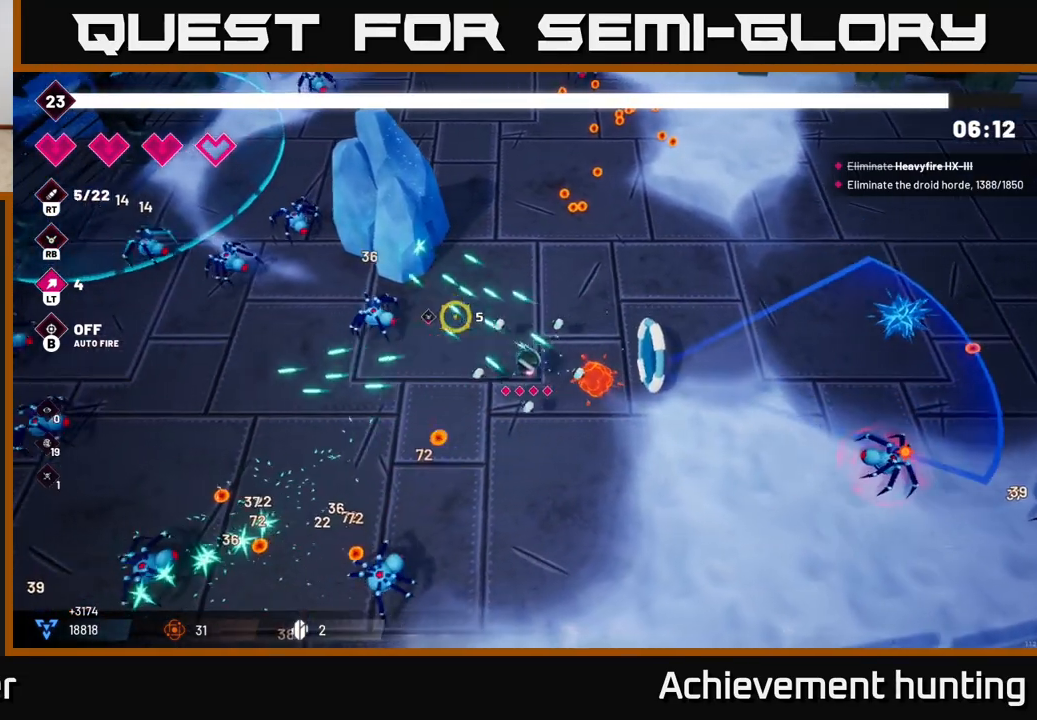
{"buttons": ["R2"], "left_stick": "left", "right_stick": "up-left", "events": []}
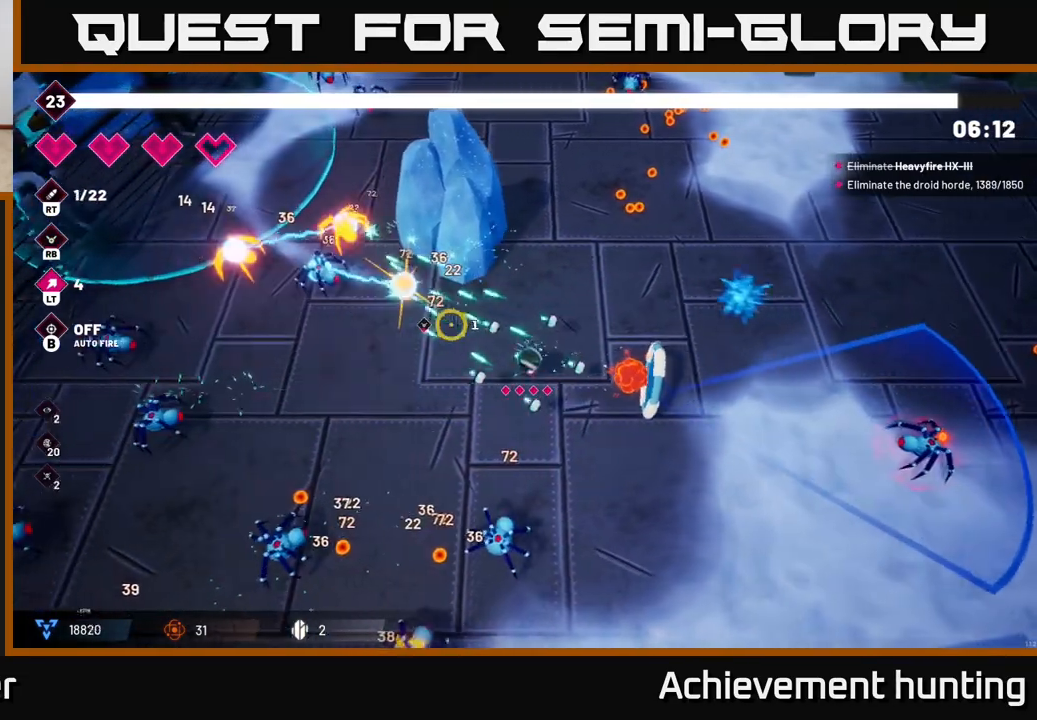
{"buttons": [], "left_stick": "up-left", "right_stick": "up-left", "events": [[317, "left_stick", "up-left"], [367, "R2", "up"]]}
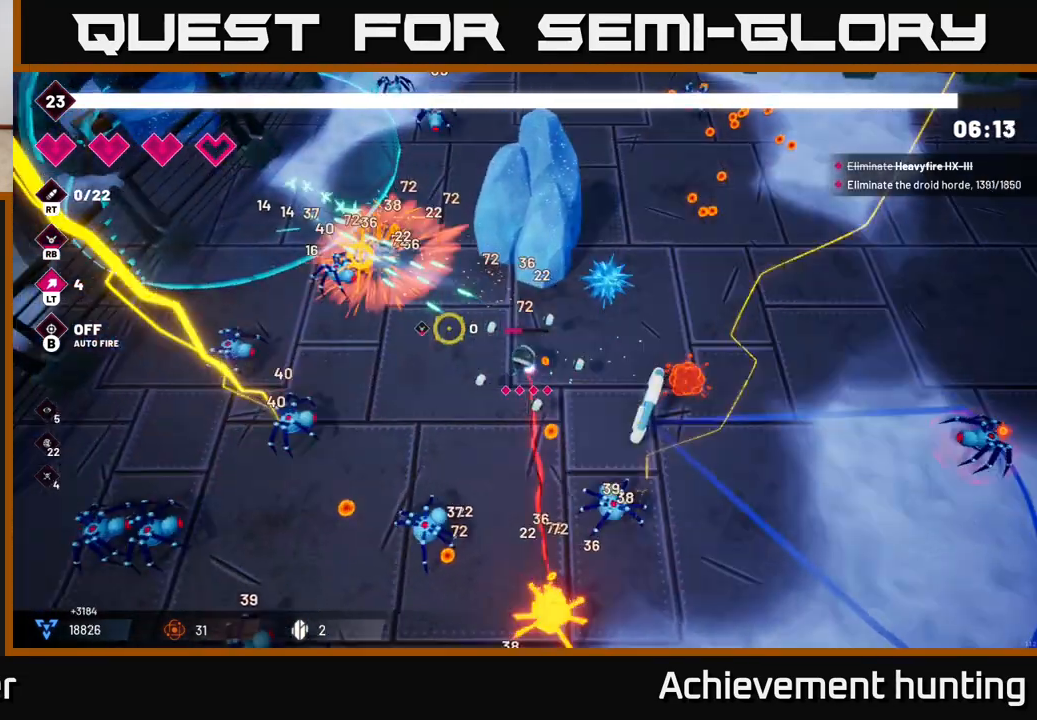
{"buttons": ["R2"], "left_stick": "up-left", "right_stick": "down-left", "events": [[133, "R2", "down"], [133, "right_stick", "left"], [250, "right_stick", "down-left"]]}
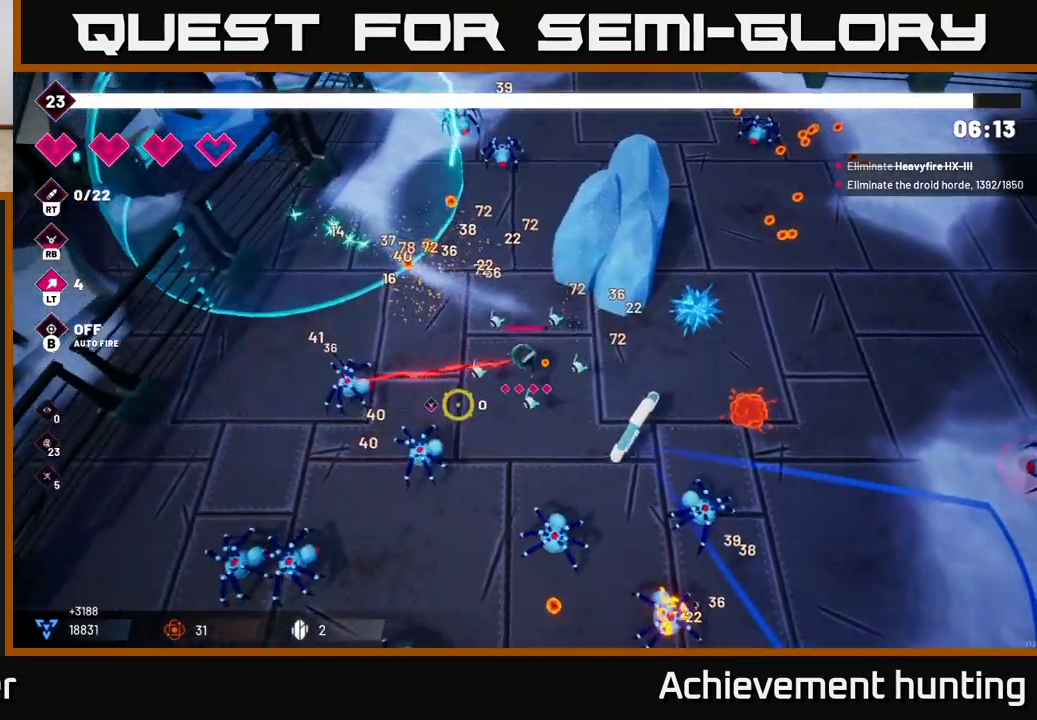
{"buttons": ["R2"], "left_stick": "up-left", "right_stick": "down-left", "events": []}
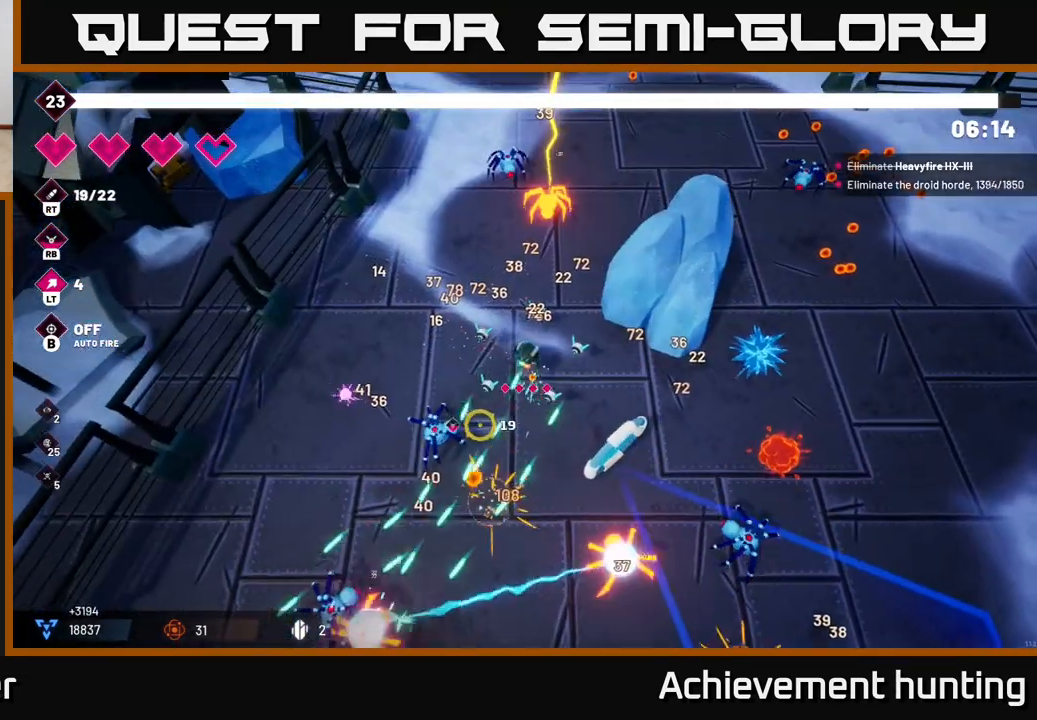
{"buttons": [], "left_stick": "left", "right_stick": "down", "events": [[83, "left_stick", "left"], [483, "right_stick", "down"], [500, "R2", "up"]]}
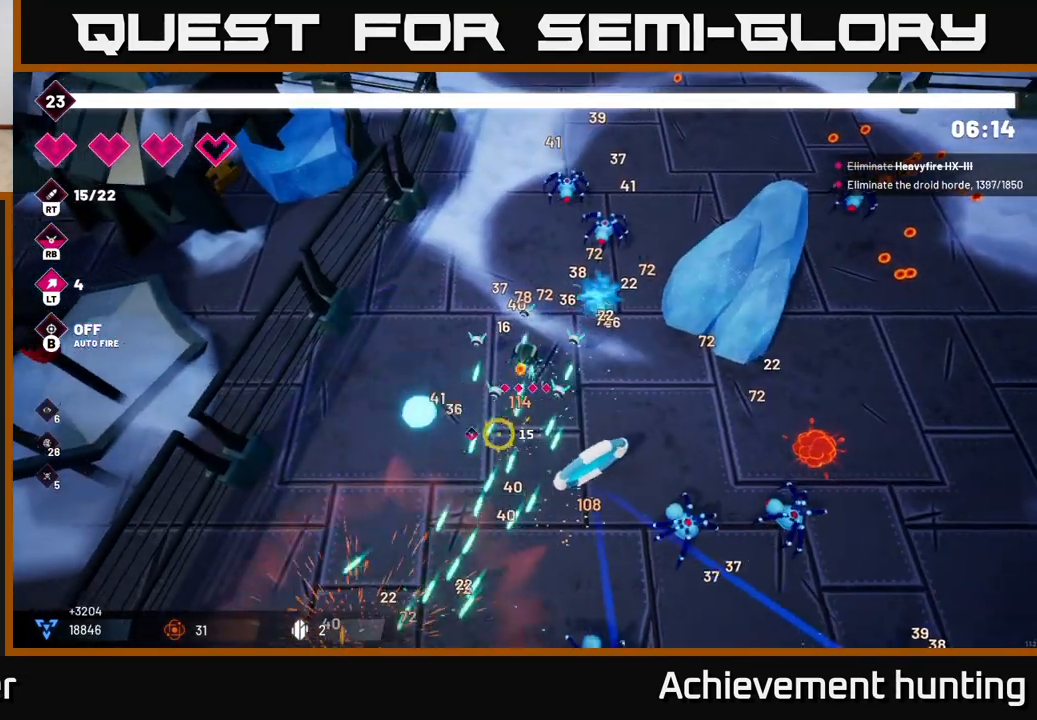
{"buttons": ["R2"], "left_stick": "down", "right_stick": "down-right", "events": [[50, "left_stick", "down-left"], [150, "right_stick", "down-right"], [250, "R2", "down"], [267, "left_stick", "down"]]}
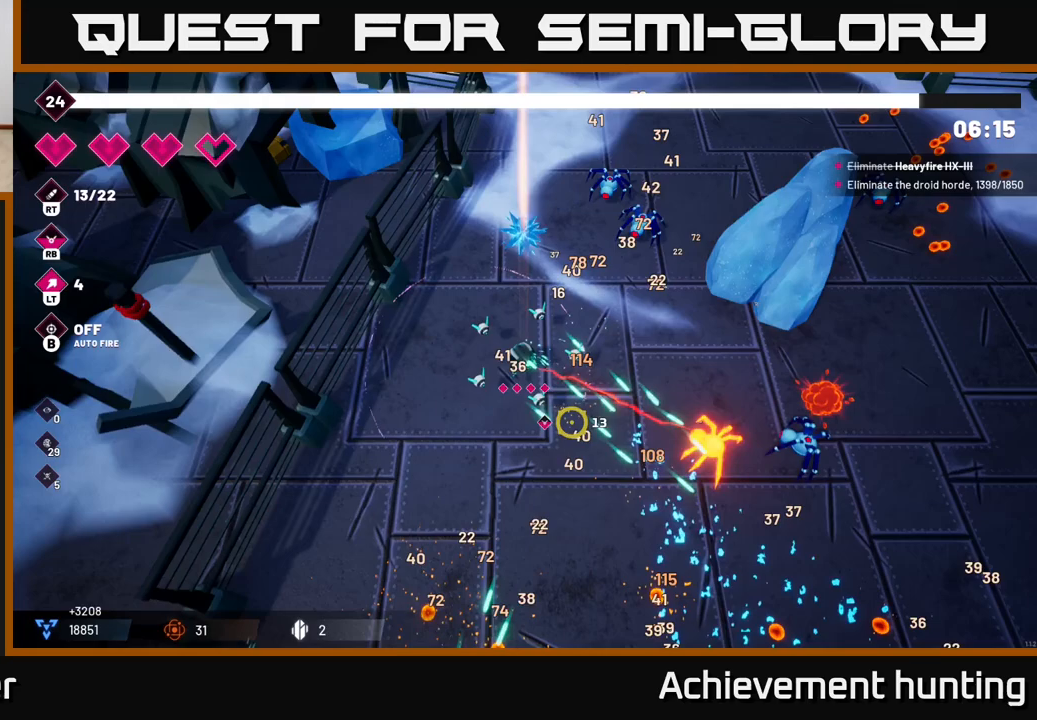
{"buttons": [], "left_stick": "down", "right_stick": "right", "events": [[283, "R2", "up"], [317, "left_stick", "down-right"], [433, "right_stick", "right"], [450, "left_stick", "down"]]}
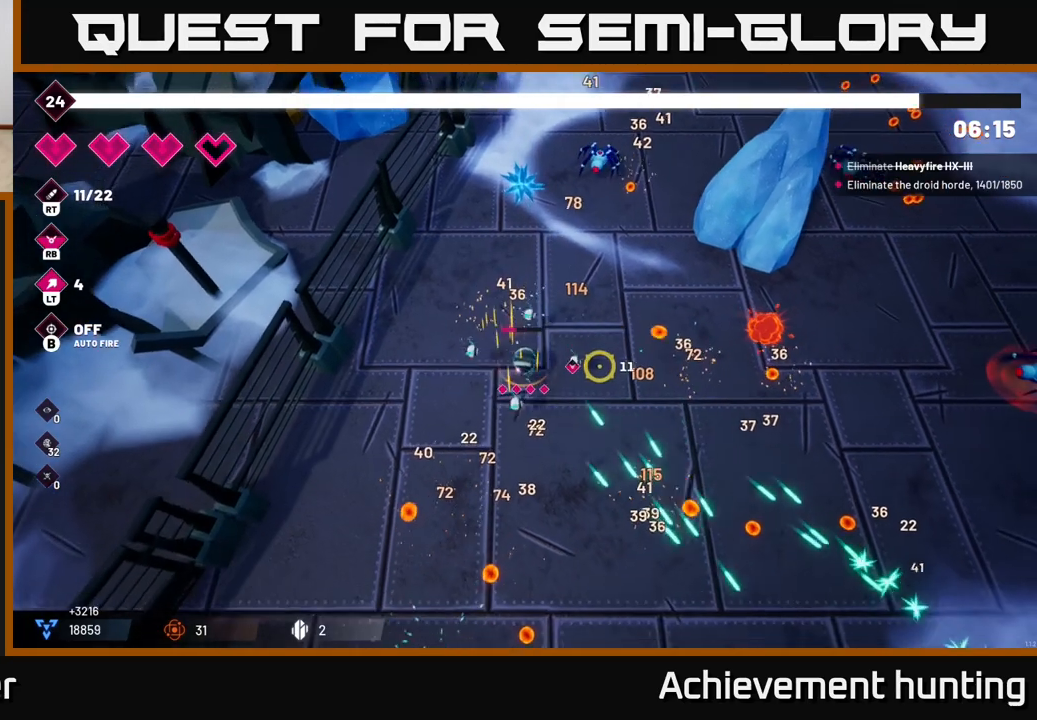
{"buttons": ["L2"], "left_stick": "right", "right_stick": "right", "events": [[200, "L2", "down"], [200, "left_stick", "down-right"], [317, "L2", "up"], [433, "left_stick", "right"], [500, "L2", "down"]]}
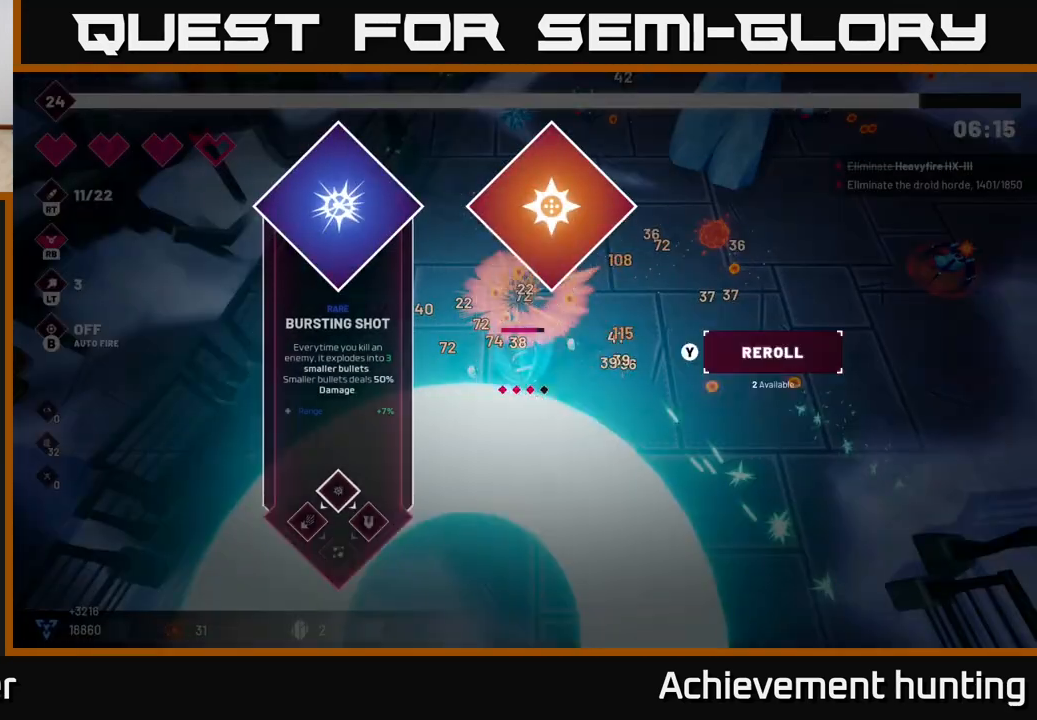
{"buttons": [], "left_stick": "center", "right_stick": "center", "events": [[100, "L2", "up"], [367, "left_stick", "center"], [367, "right_stick", "center"]]}